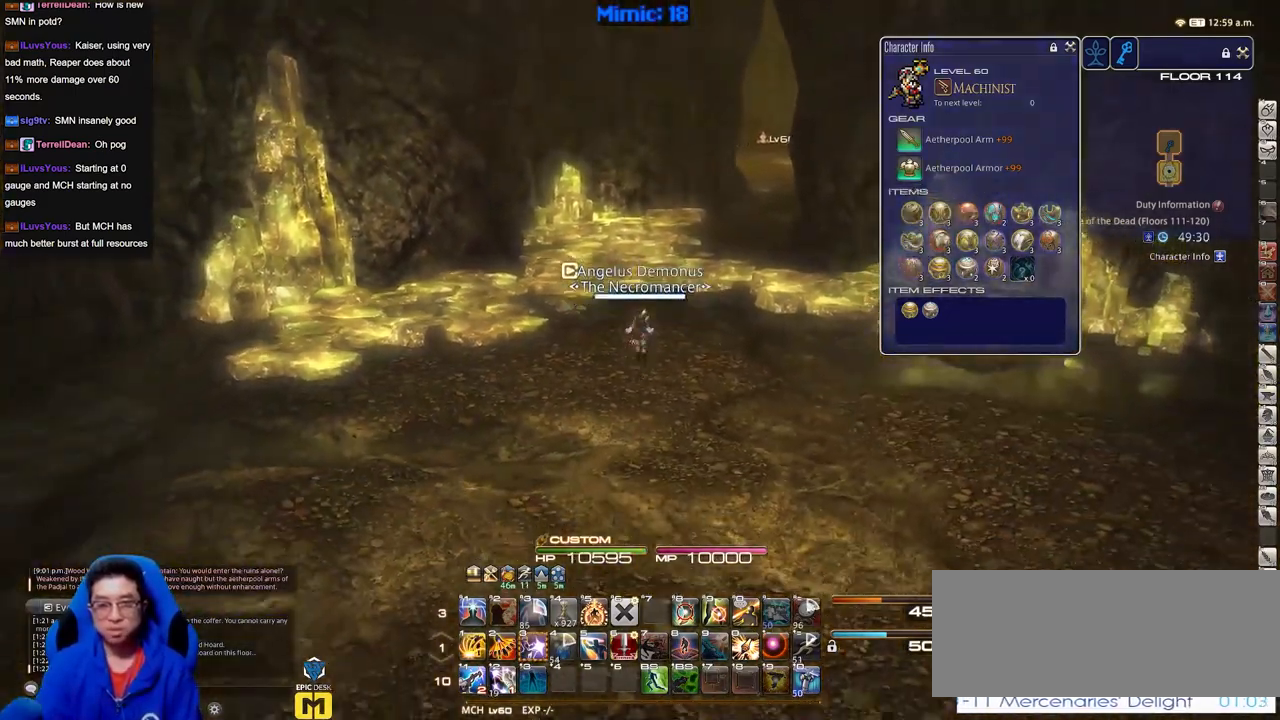
Gameplay with keyboard; each line is a JSON object with the keys held at the frame after it. "events" lists presses ("down") and releases ("up") of "a", "alt_l", "alt_r", "b", "c", "caps_lock", "ctrl_l", "ctrl_r", "d", "down", "e", "escape", "f", "f1", "f10", "f11", "f12", "f2", "f3", "f4", "f5", "f6", "f7", "f8", "f9", "g", "h", "i", "j", "k", "l", "left", "m", "n", "q", "r", "return", "right", "s", "shift", "space", "super", "t", "tab", "u", "up", "v", "w", "x", "y" and "z" between this image and that frame as [ms after this image, input, new state], when the widget could be followed in between. No other keys are recorded. Mouse input is not recorded. Not read: o p.
{"keys": ["d", "s"], "events": [[418, "d", "down"]]}
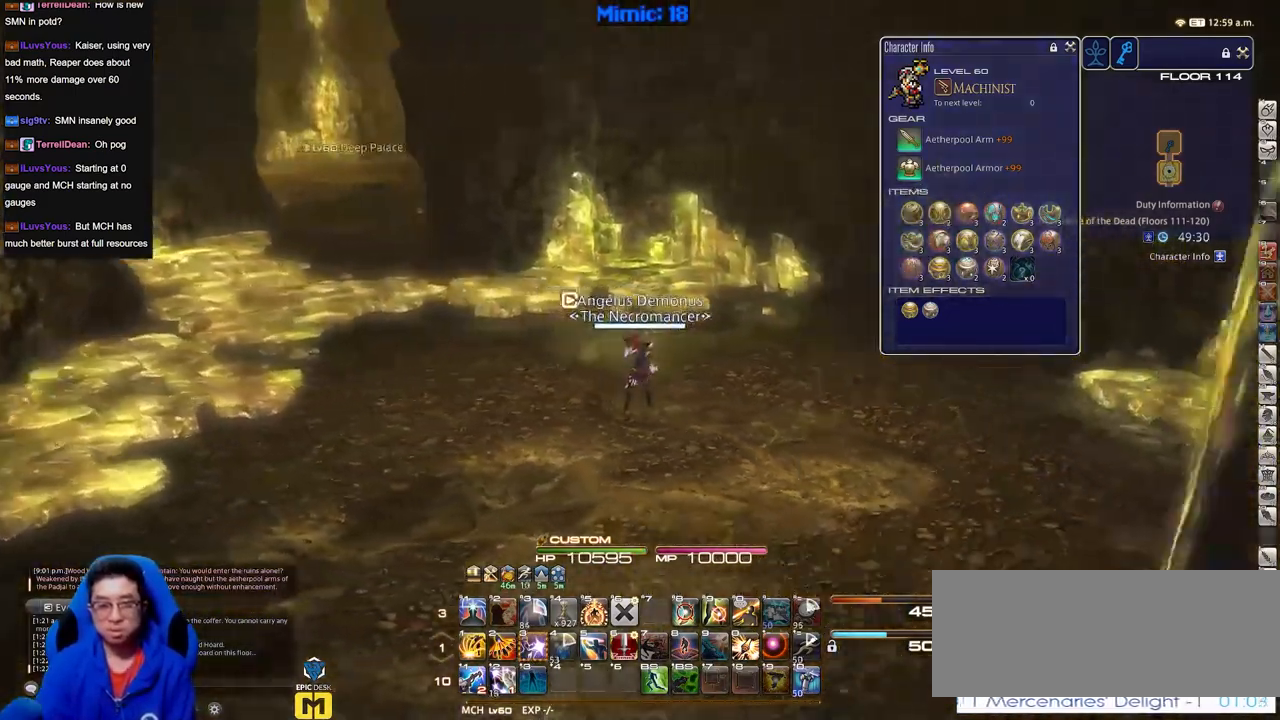
{"keys": ["d", "w"], "events": [[17, "s", "up"], [434, "w", "down"]]}
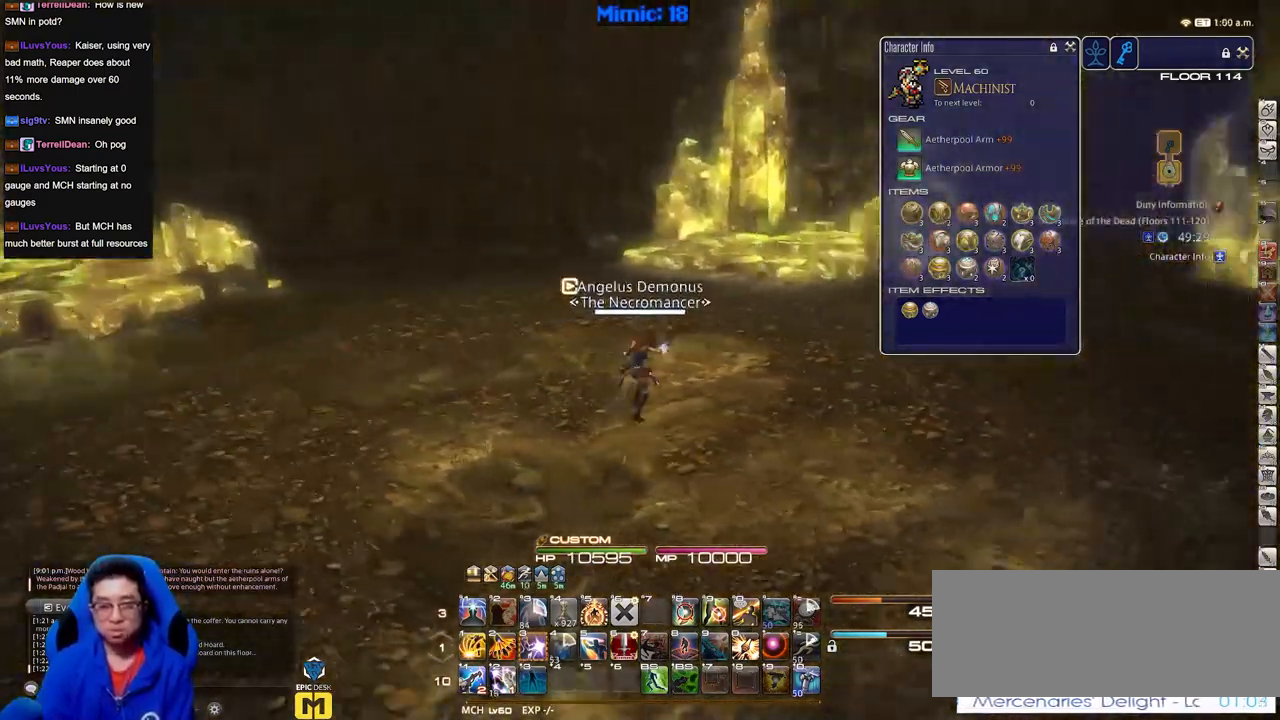
{"keys": ["d", "w"], "events": []}
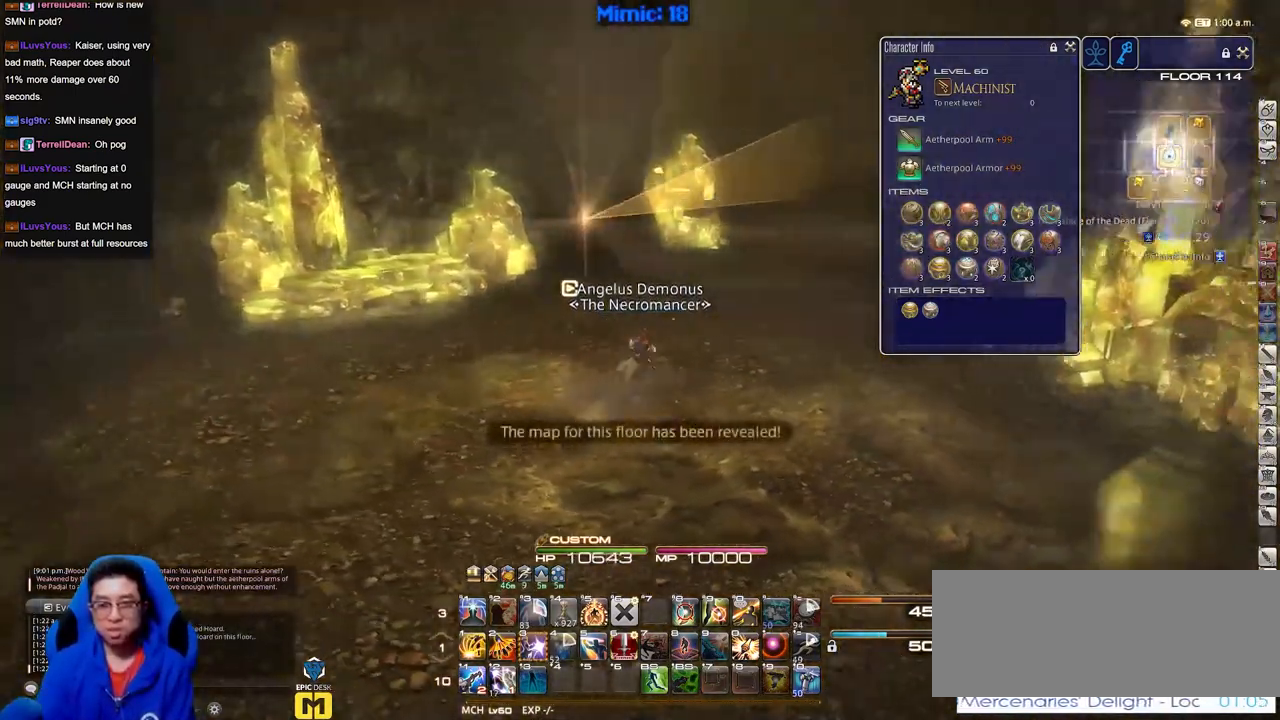
{"keys": ["w"], "events": [[133, "d", "up"]]}
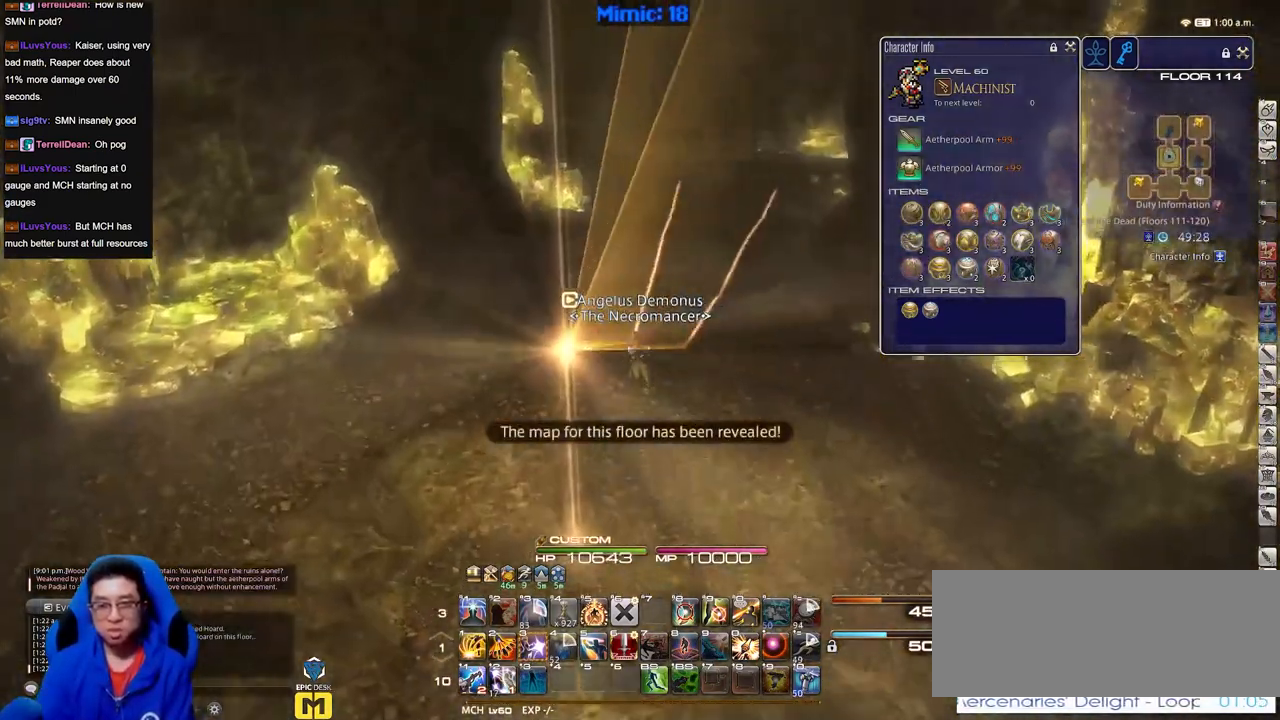
{"keys": ["w"], "events": []}
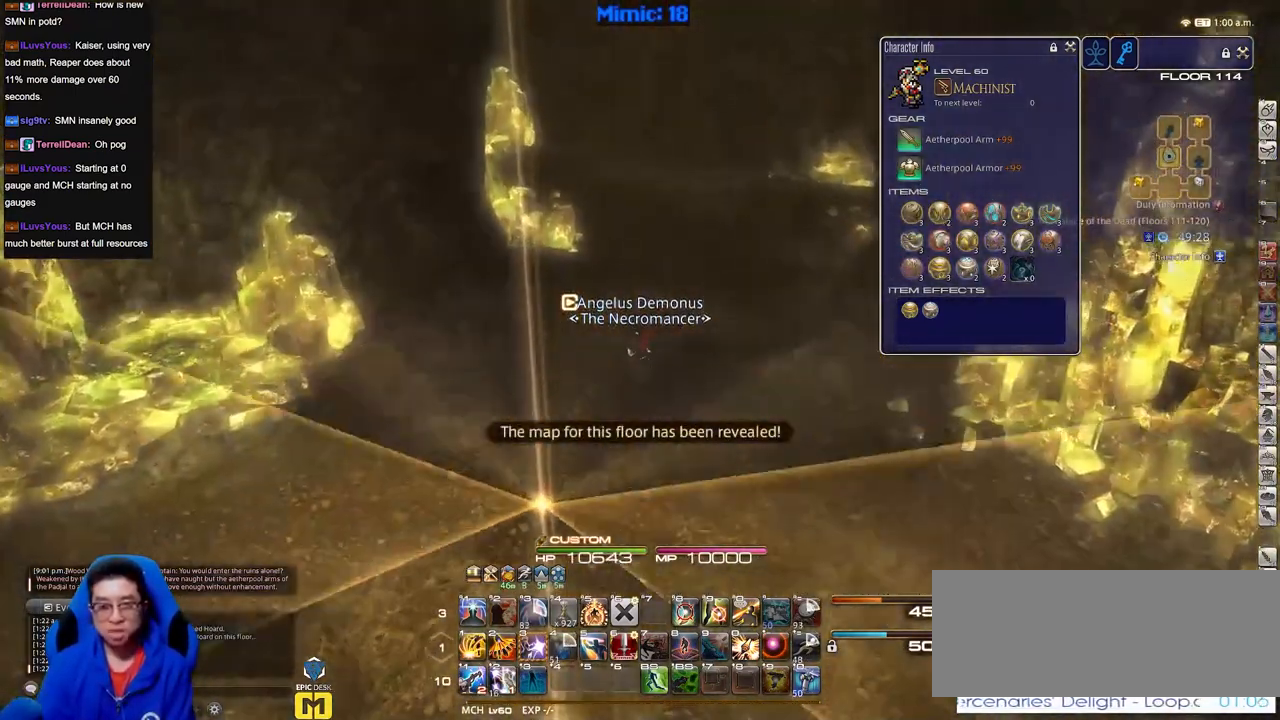
{"keys": ["w"], "events": []}
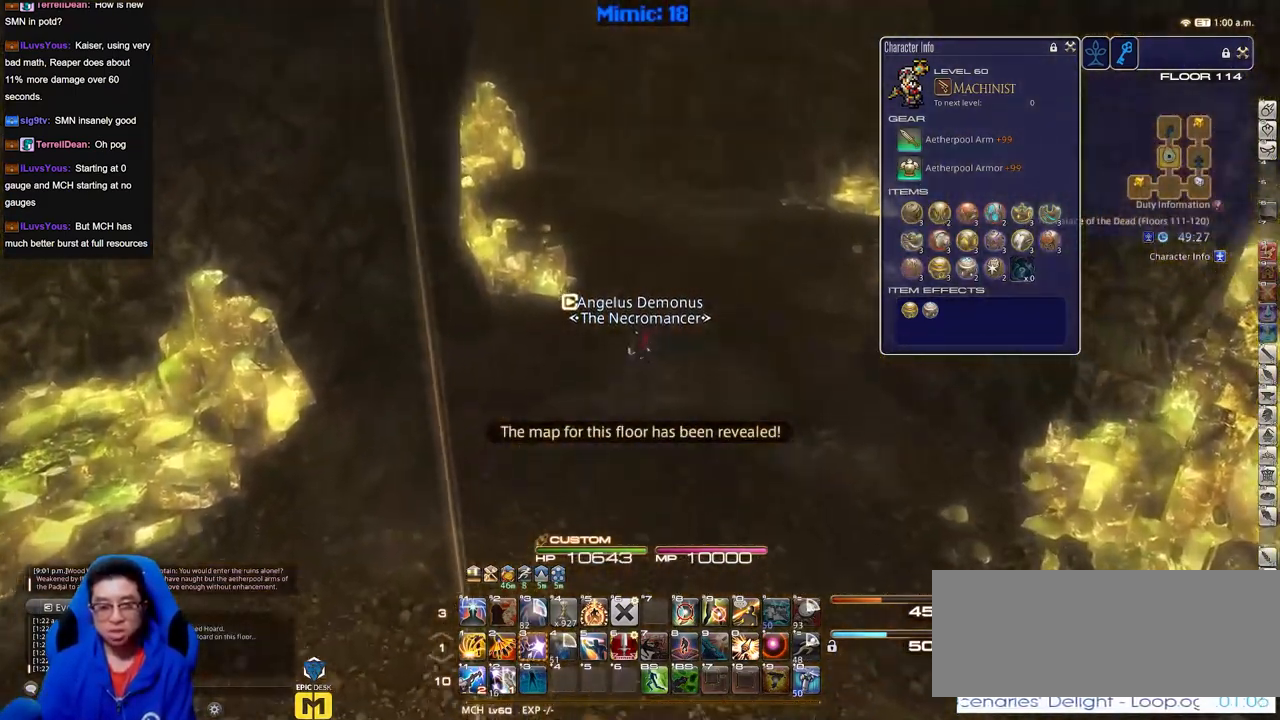
{"keys": ["w"], "events": []}
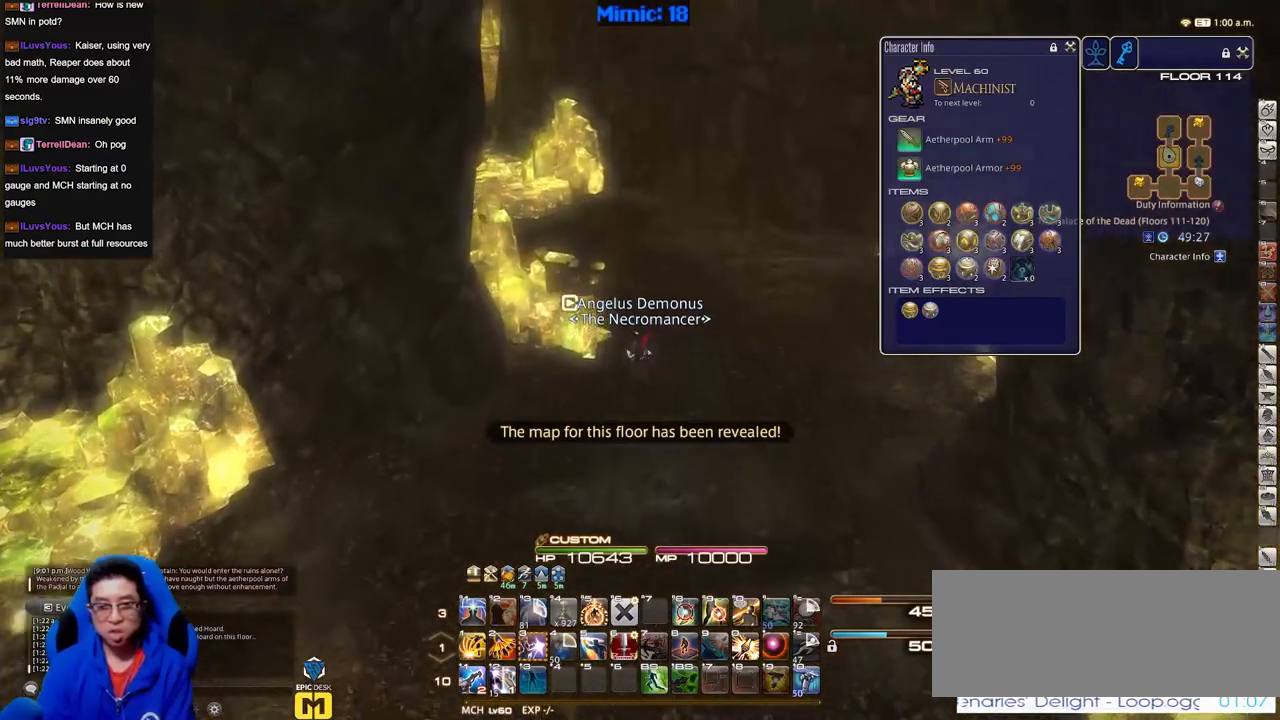
{"keys": ["w"], "events": []}
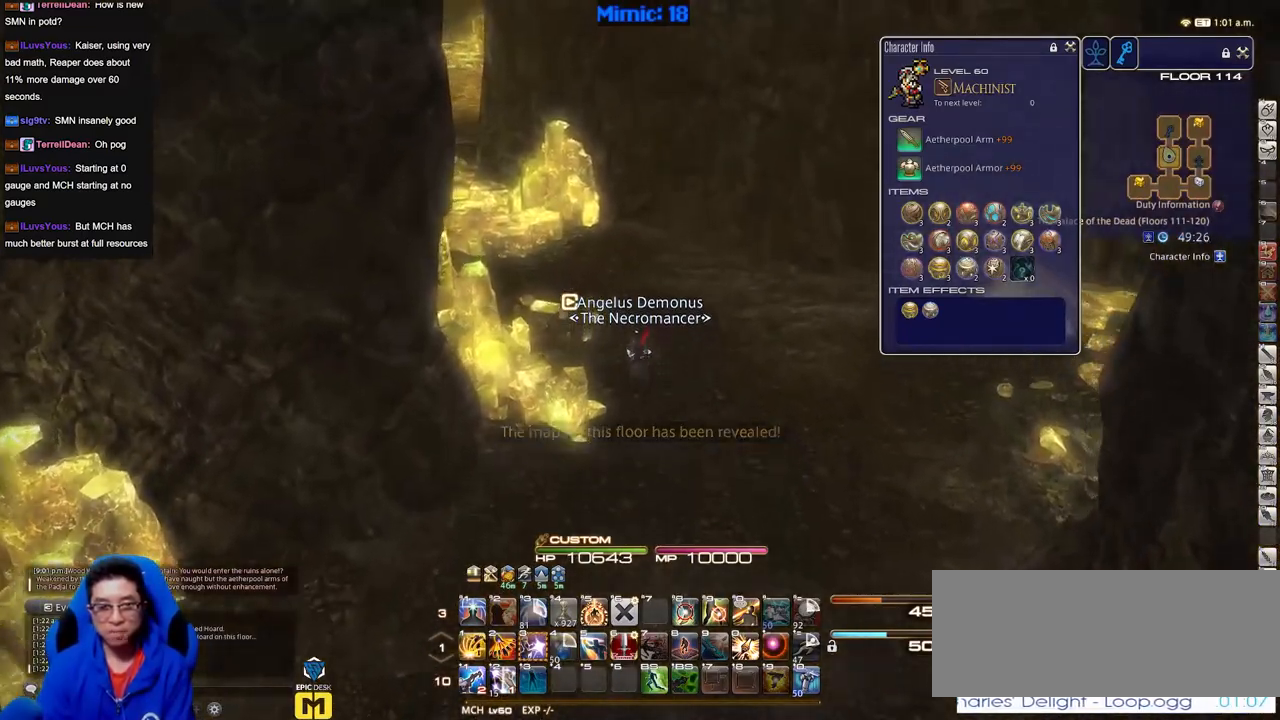
{"keys": ["w"], "events": []}
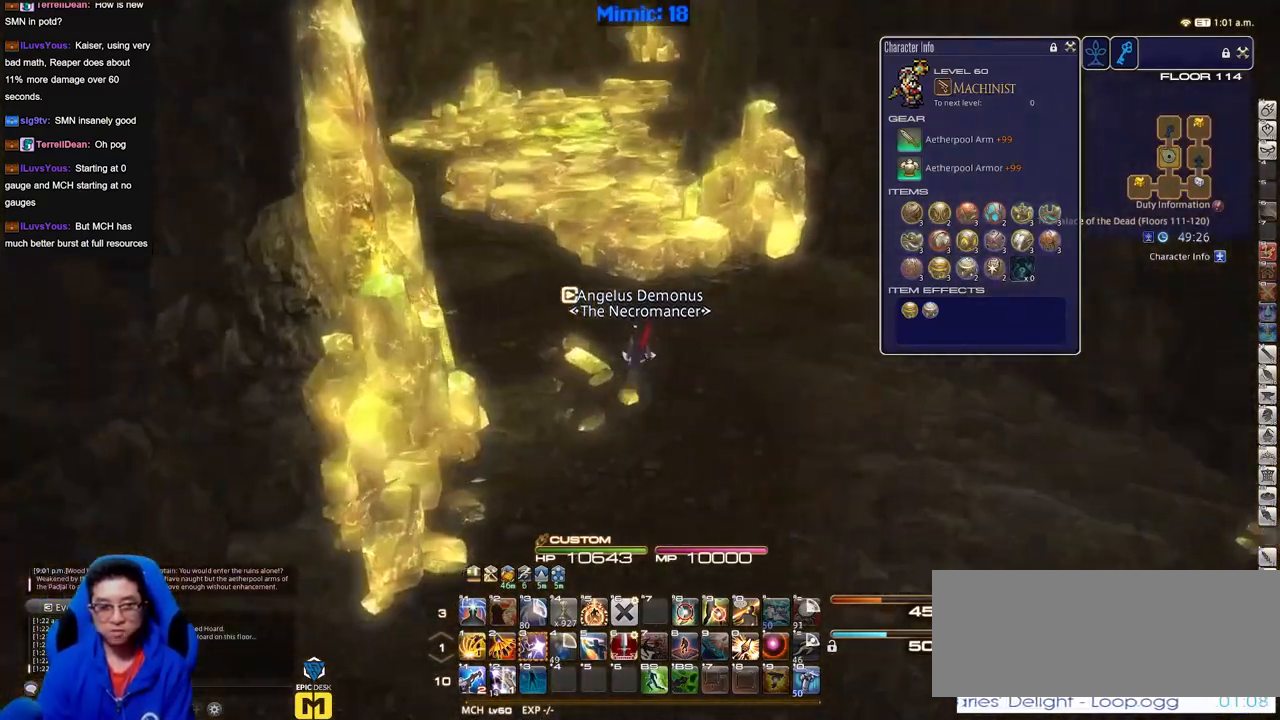
{"keys": ["w"], "events": []}
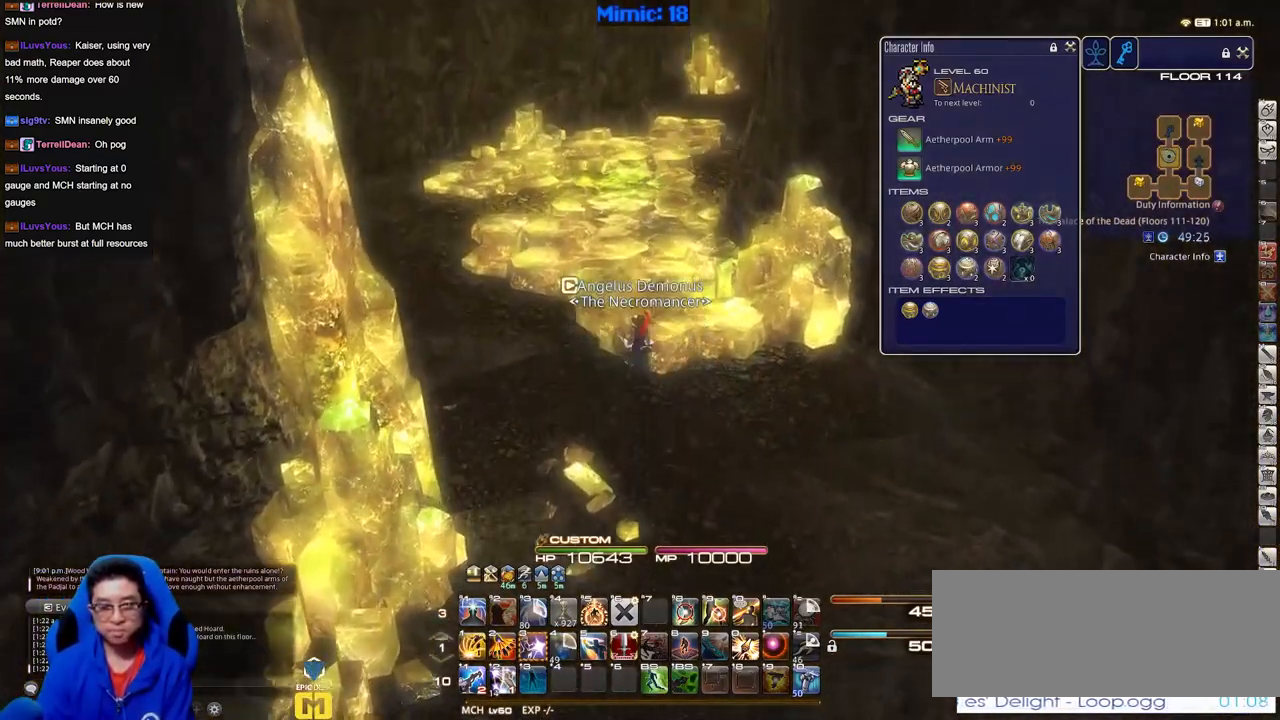
{"keys": ["w"], "events": []}
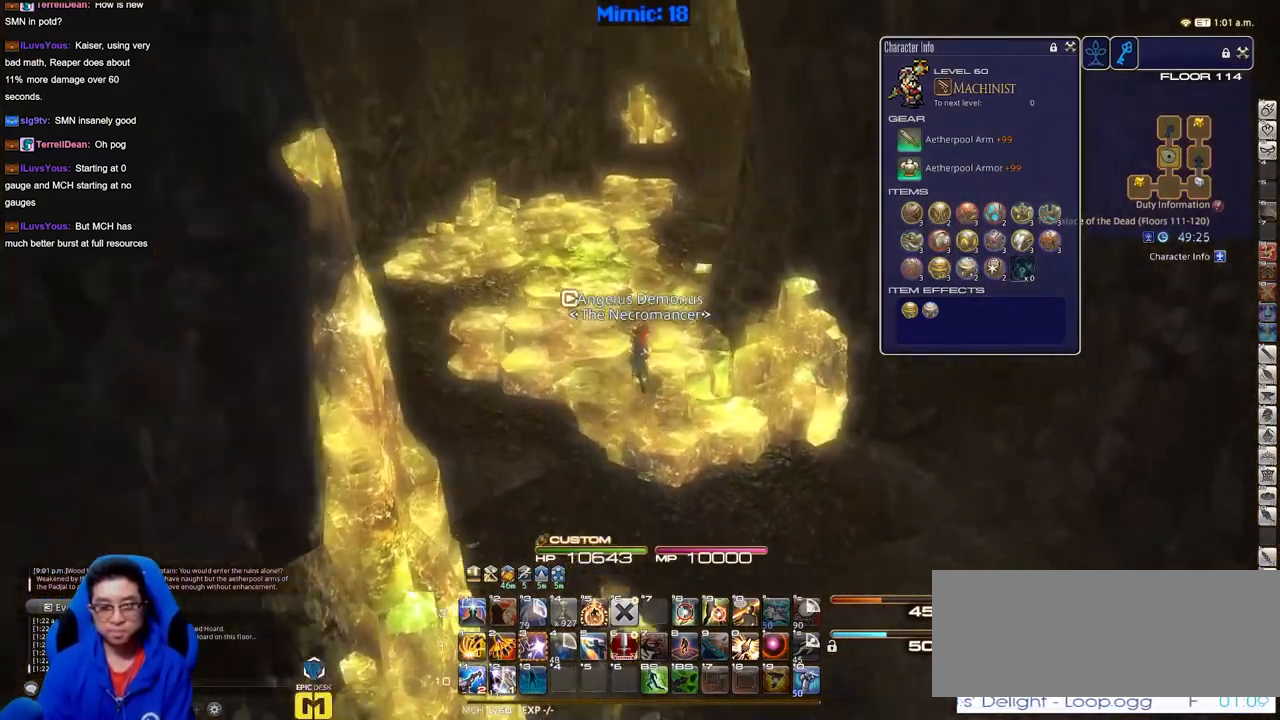
{"keys": ["a", "w"], "events": [[117, "a", "down"]]}
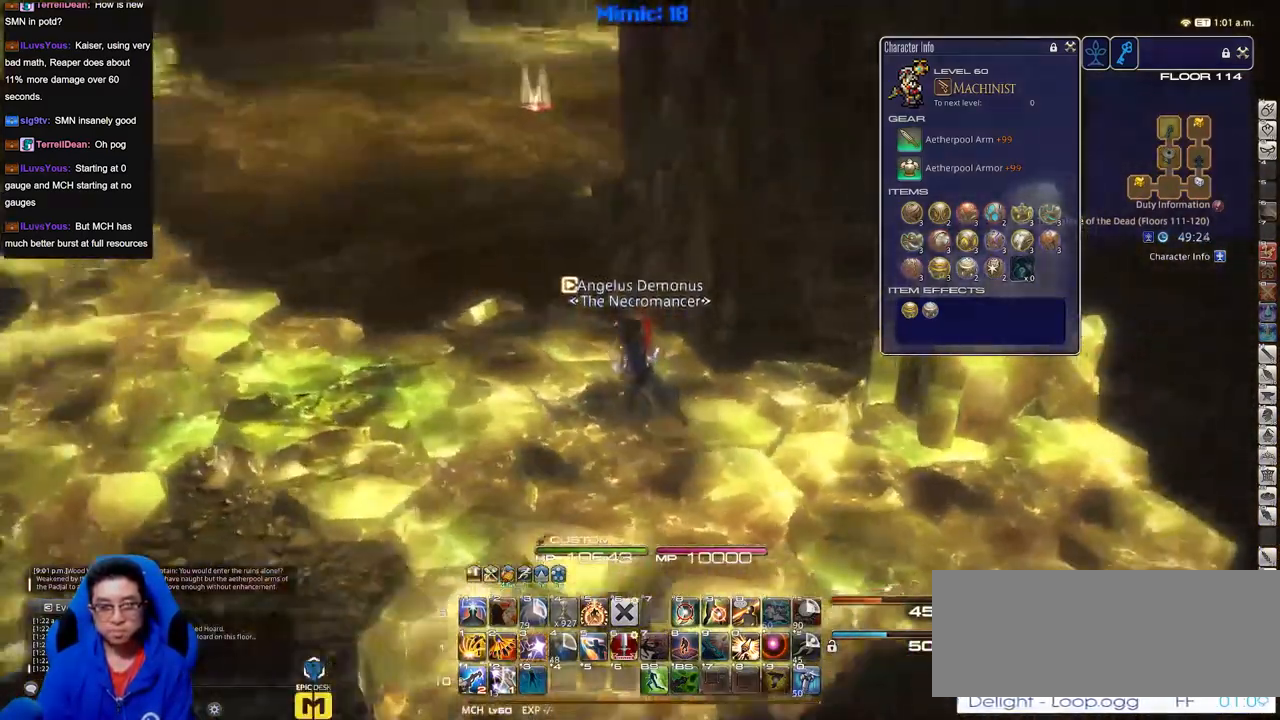
{"keys": ["w"], "events": [[484, "a", "up"]]}
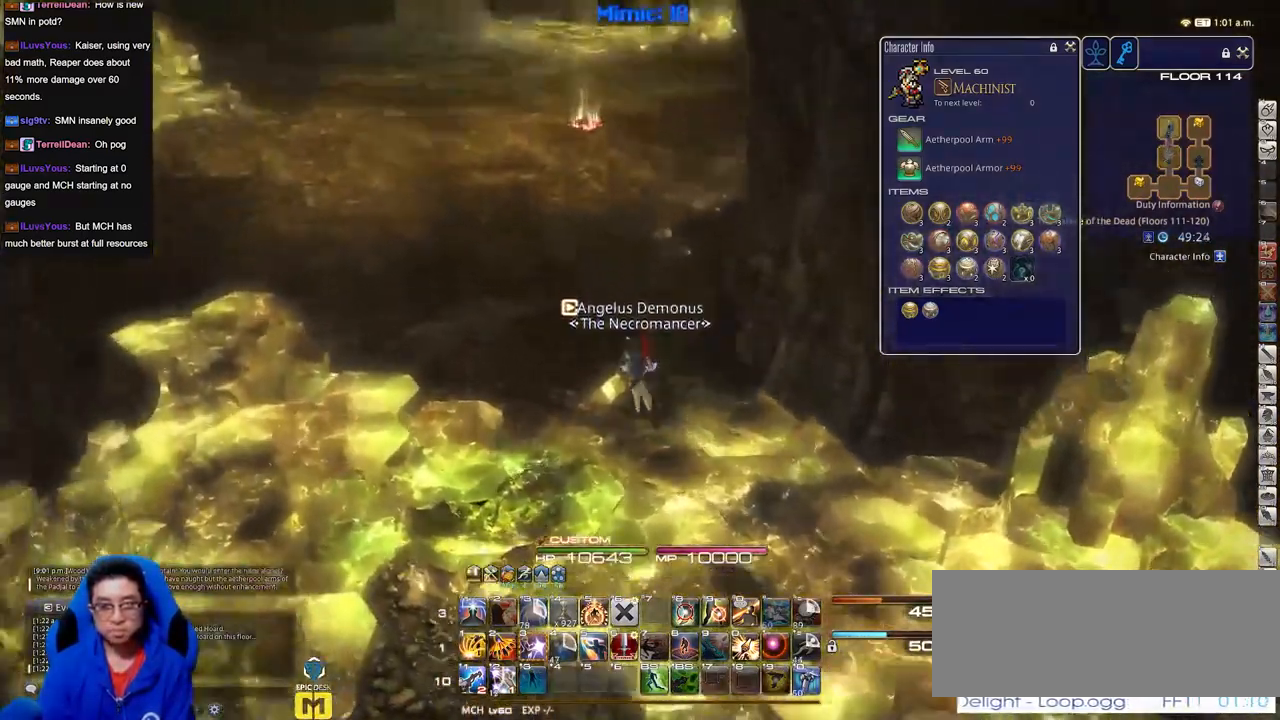
{"keys": ["w"], "events": []}
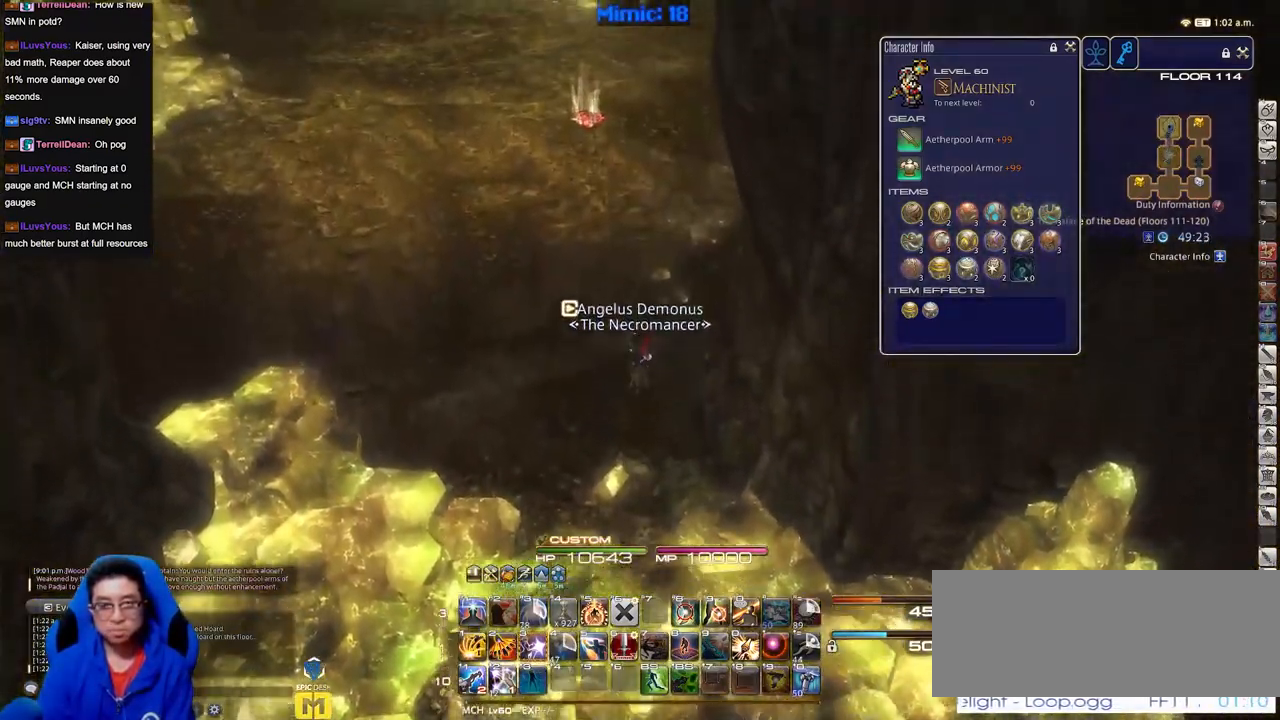
{"keys": ["d", "s"], "events": [[234, "a", "down"], [234, "w", "up"], [267, "s", "down"], [368, "a", "up"], [451, "d", "down"]]}
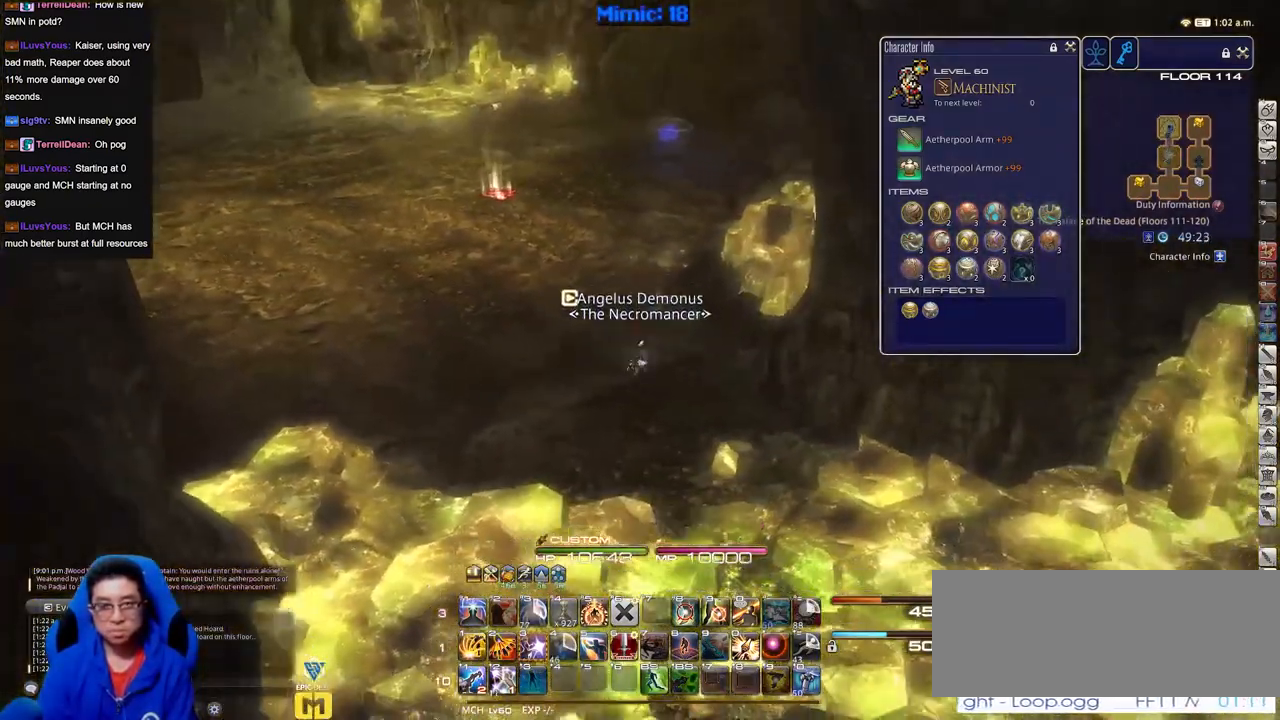
{"keys": ["d"], "events": [[200, "s", "up"]]}
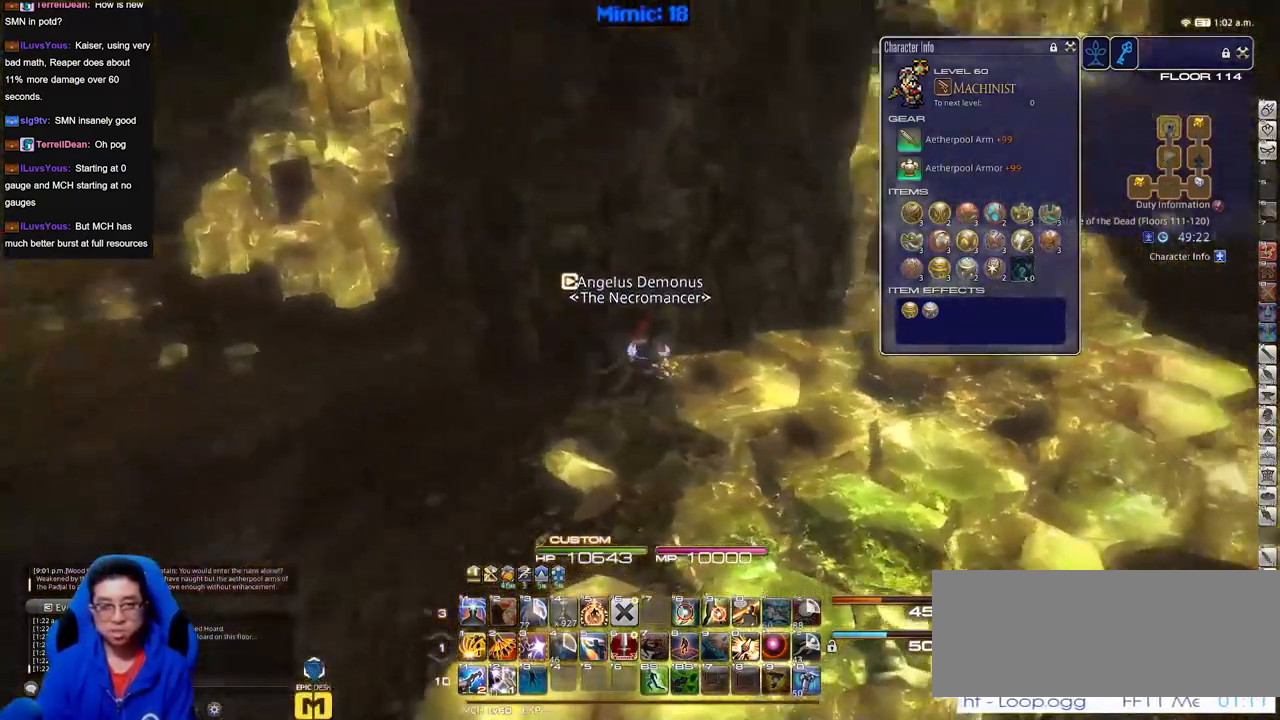
{"keys": ["d", "w"], "events": [[117, "w", "down"]]}
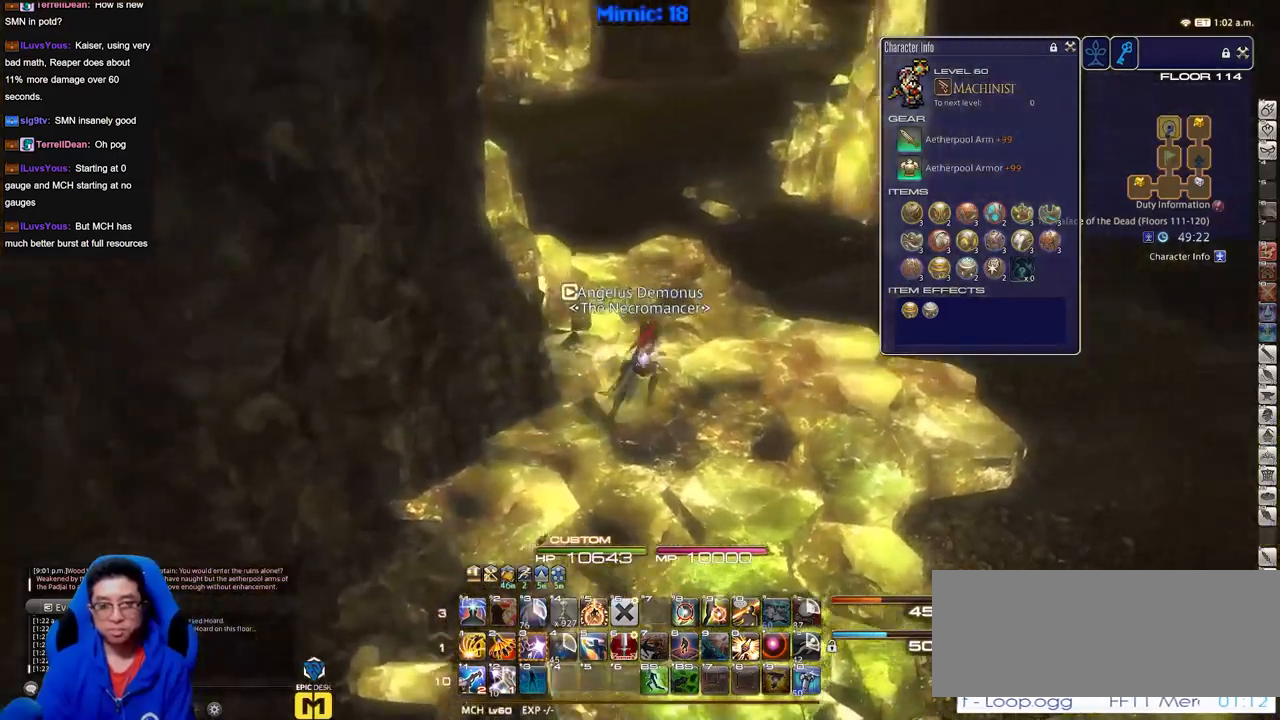
{"keys": ["w"], "events": [[33, "d", "up"]]}
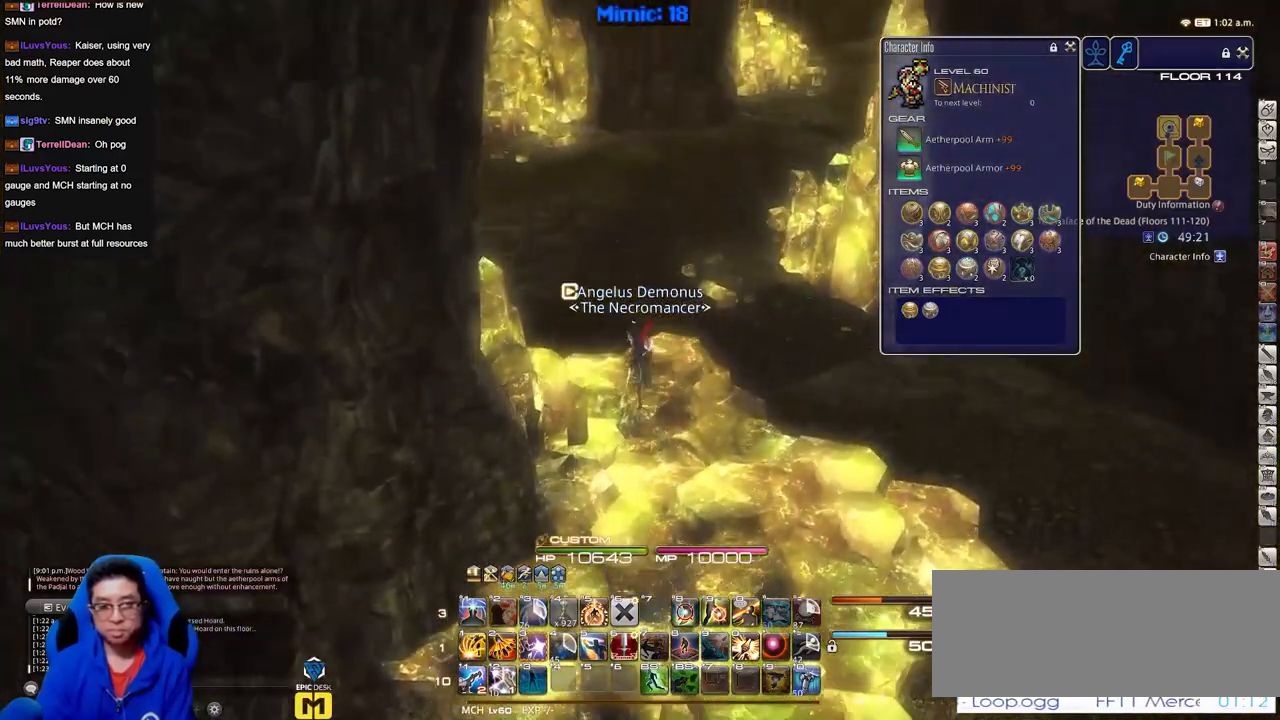
{"keys": ["w"], "events": []}
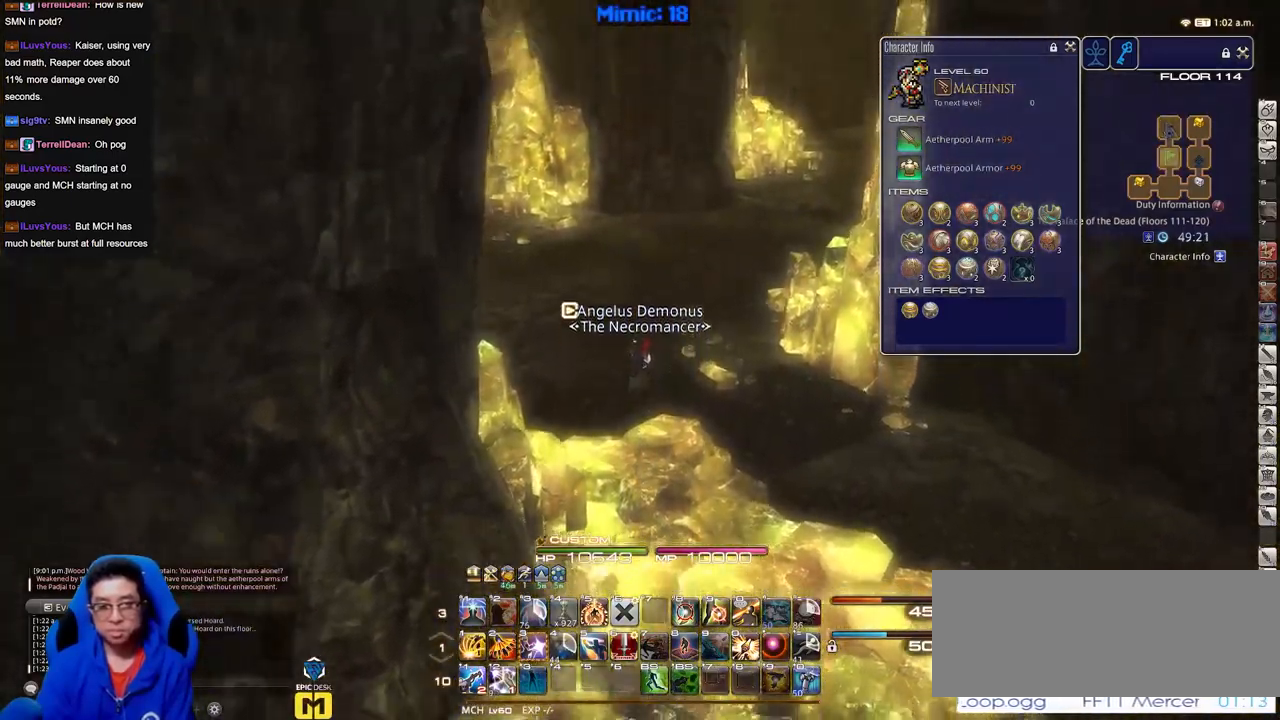
{"keys": ["a", "w"], "events": [[267, "a", "down"]]}
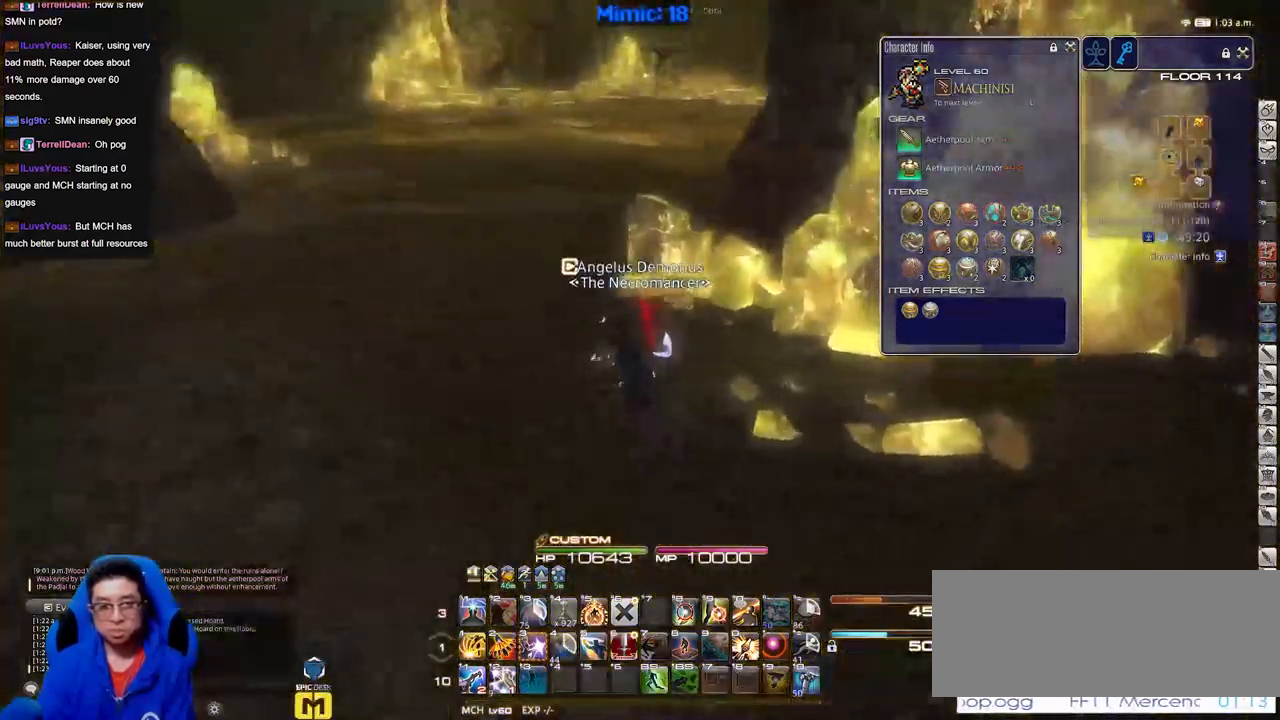
{"keys": ["a", "w"], "events": []}
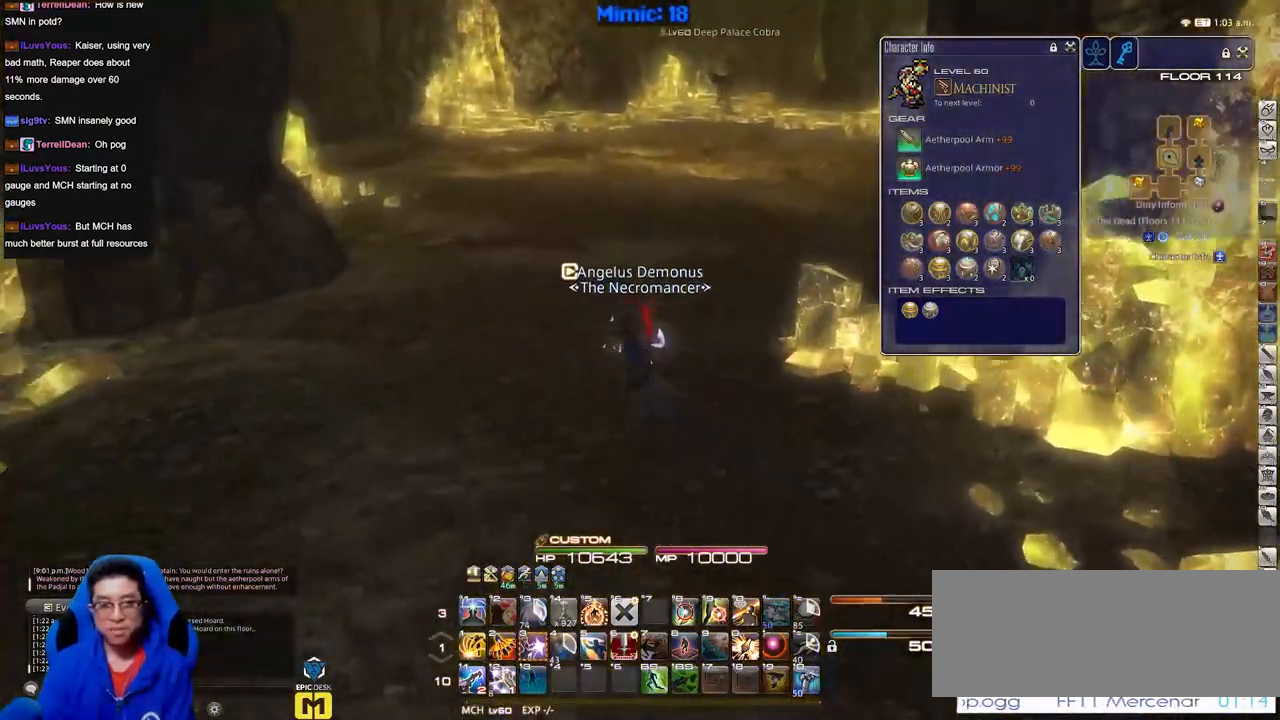
{"keys": ["w"], "events": [[34, "a", "up"]]}
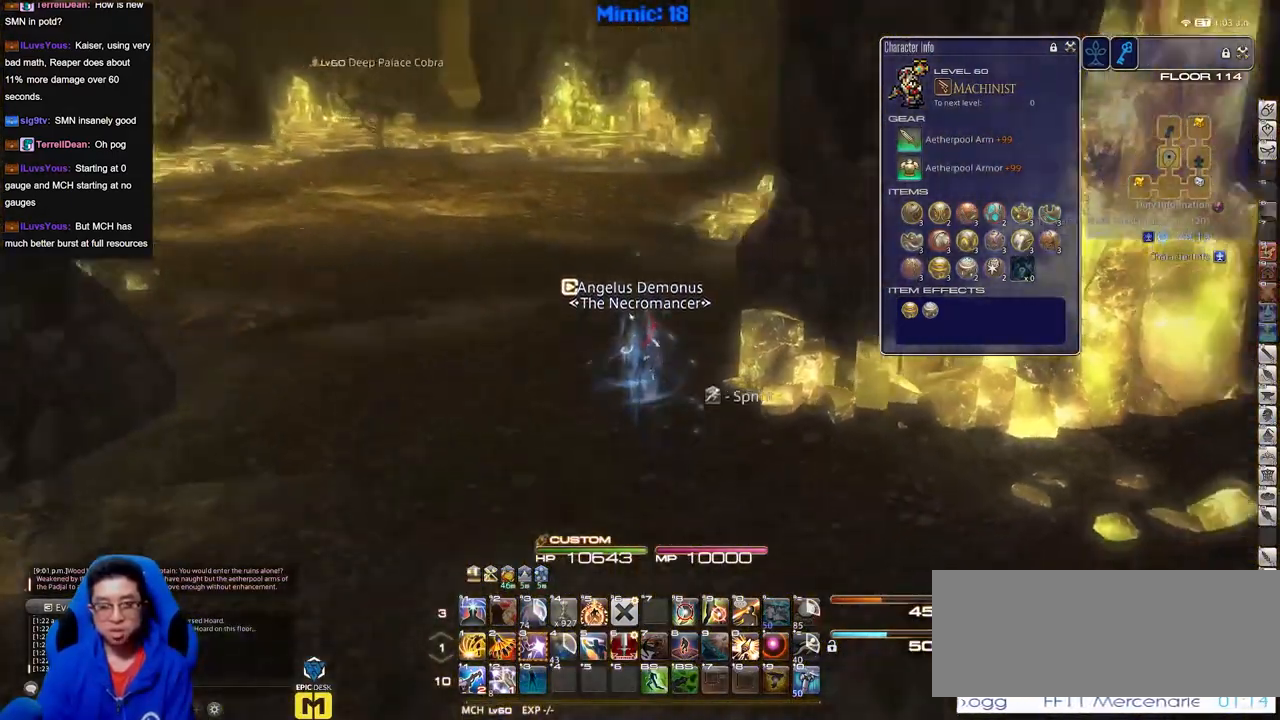
{"keys": ["w"], "events": []}
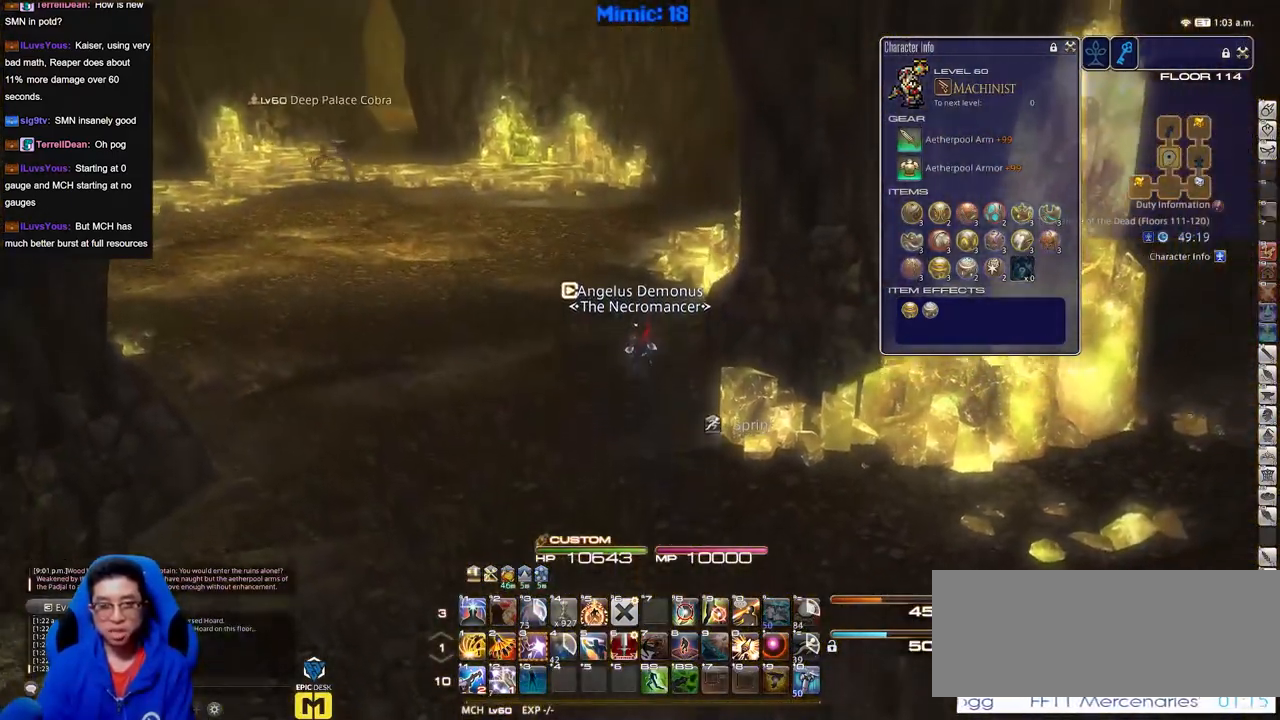
{"keys": ["w"], "events": []}
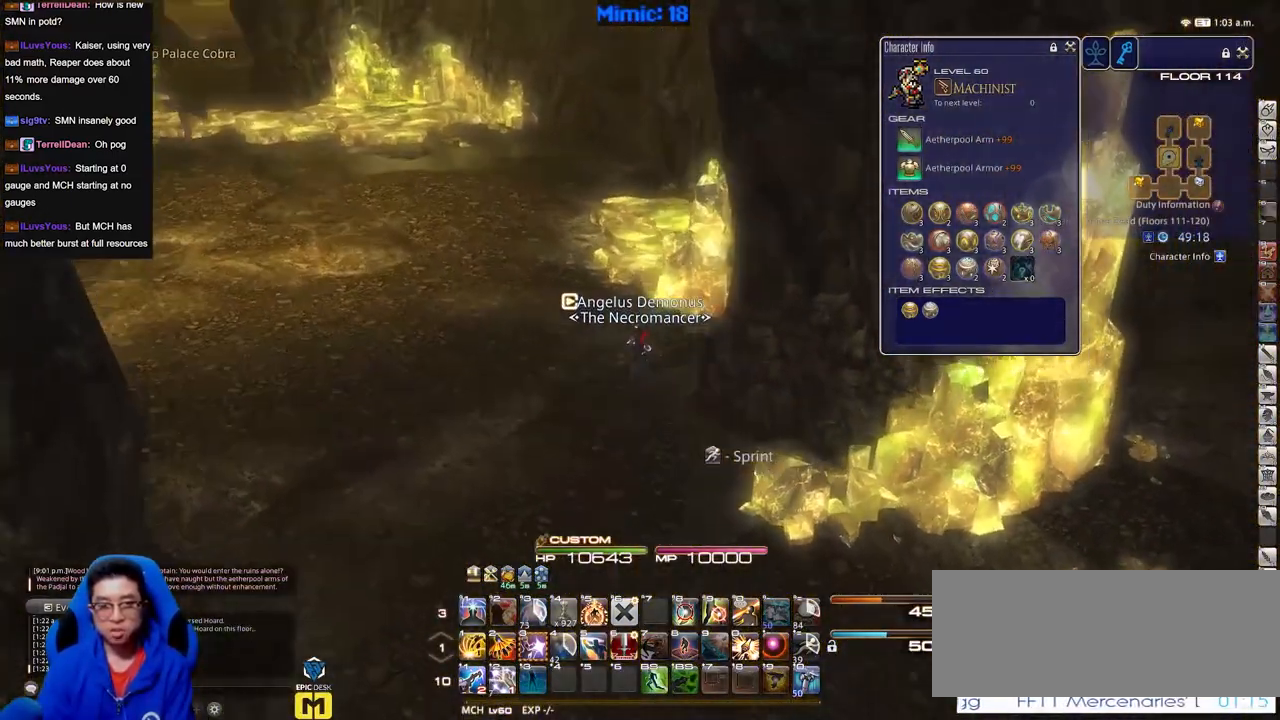
{"keys": ["a", "w"], "events": [[350, "a", "down"]]}
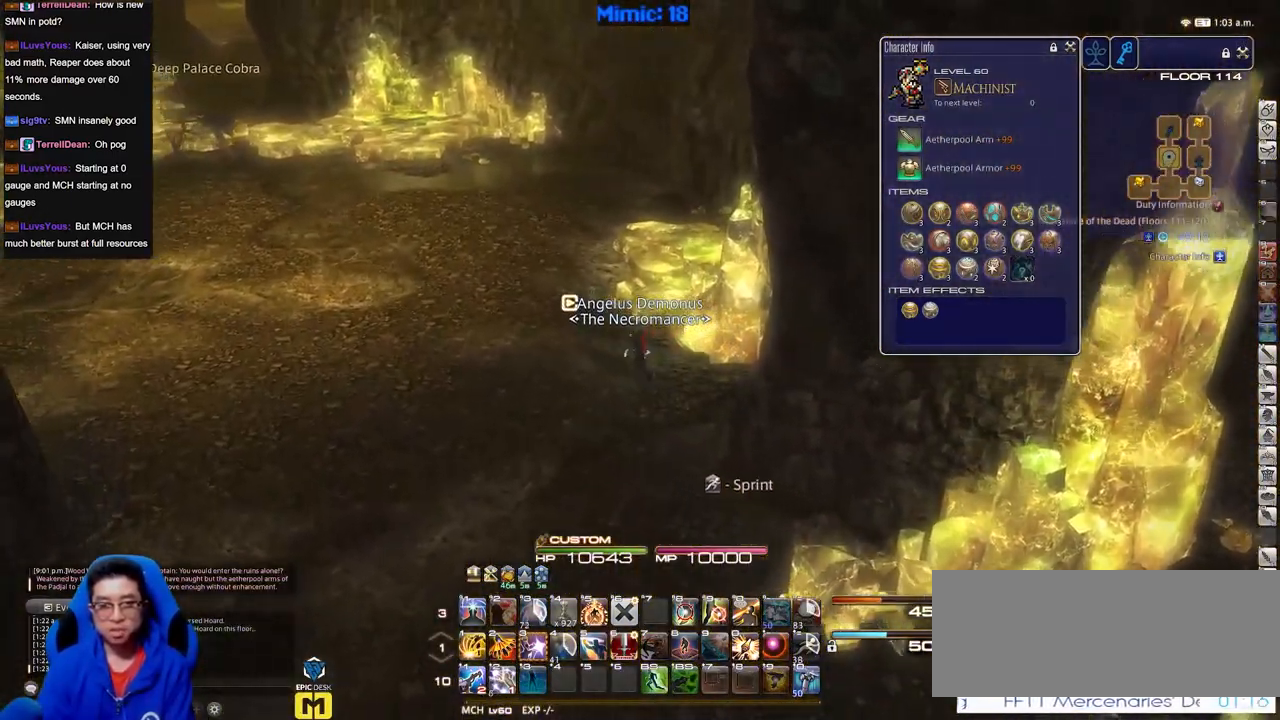
{"keys": ["w"], "events": [[34, "a", "up"]]}
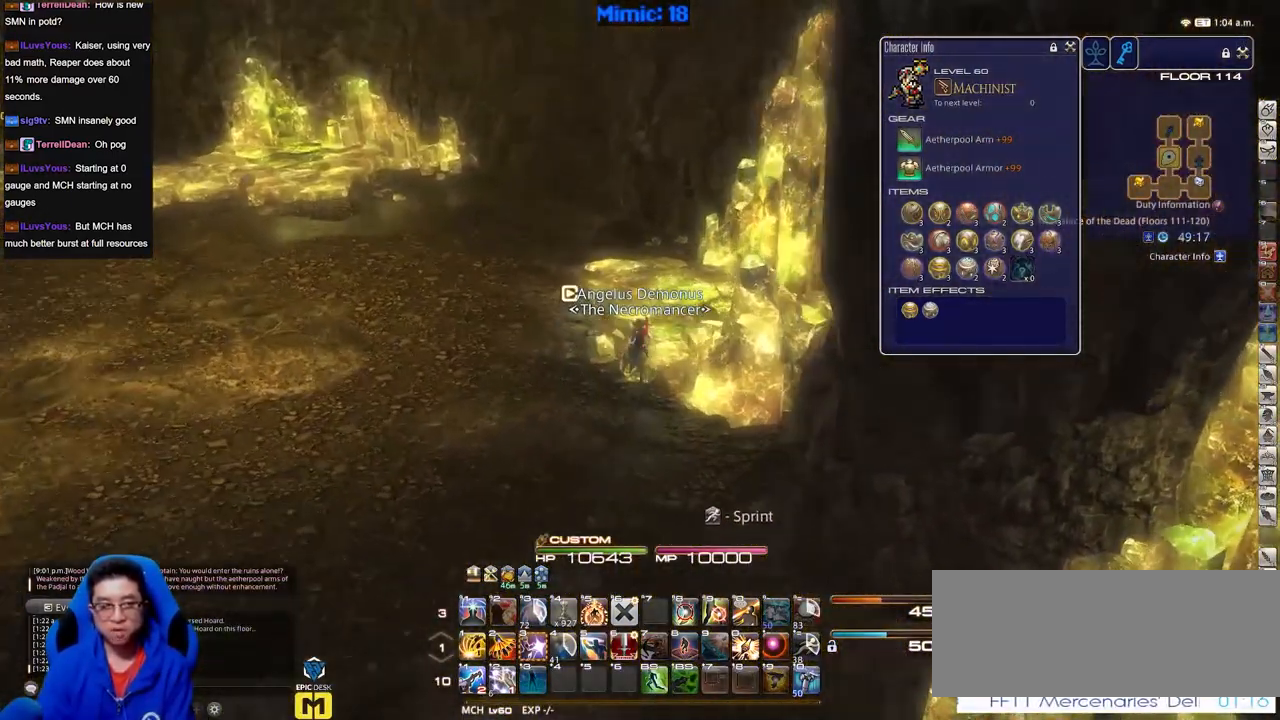
{"keys": ["w"], "events": []}
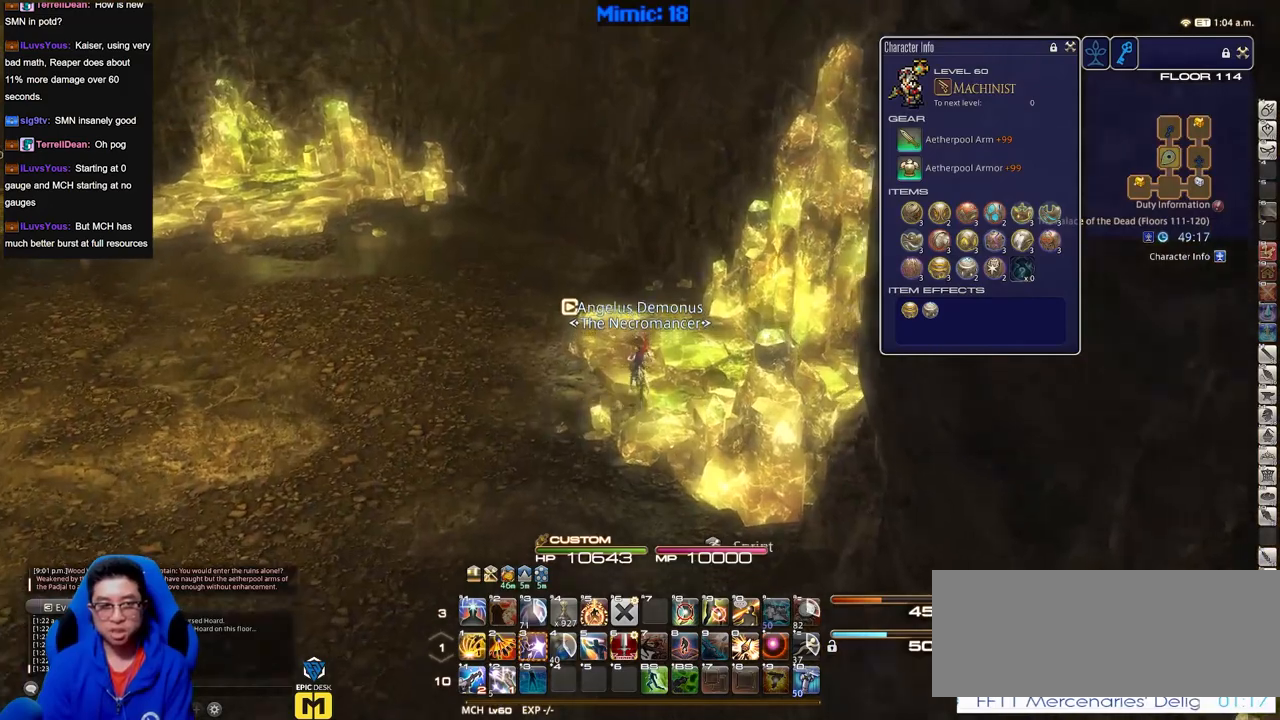
{"keys": ["w"], "events": []}